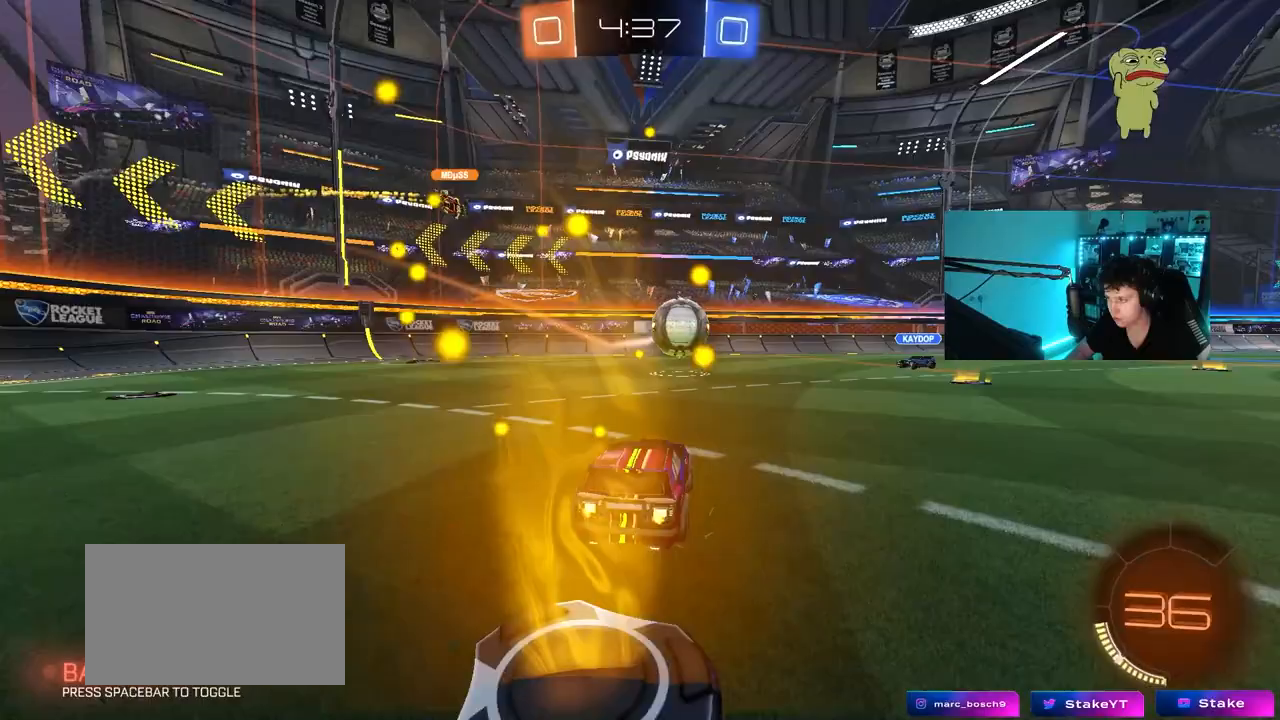
Gameplay with keyboard and mouse; each line is a JSON object with the keys and mouse buttons held at the frame after it. "events" lists presses ("down") and releases ("up") of "1", "2", "3", "4", "5", "a", "alt", "c", "caps_lock", "ctrl", "d", "e", "f", "g", "q", "r", "s", "shift", "space", "t", "tab", "v", "w", "x", "z", "mouse_left", "mouse_wheel" and "mouse_right" between this image and that frame as [ms after this image, input, new state], when the widget could be followed in between. "mouse_left", "mouse_wheel", "mouse_right" = the "left", "wheel", "right" buttons of the "mouse" list. No other keys are recorded. "wheel" means that the mouse wheel is clicked or scrolled. Mouse movement is not recorded.
{"keys": ["a", "shift", "w"], "mouse": [], "events": [[483, "shift", "down"]]}
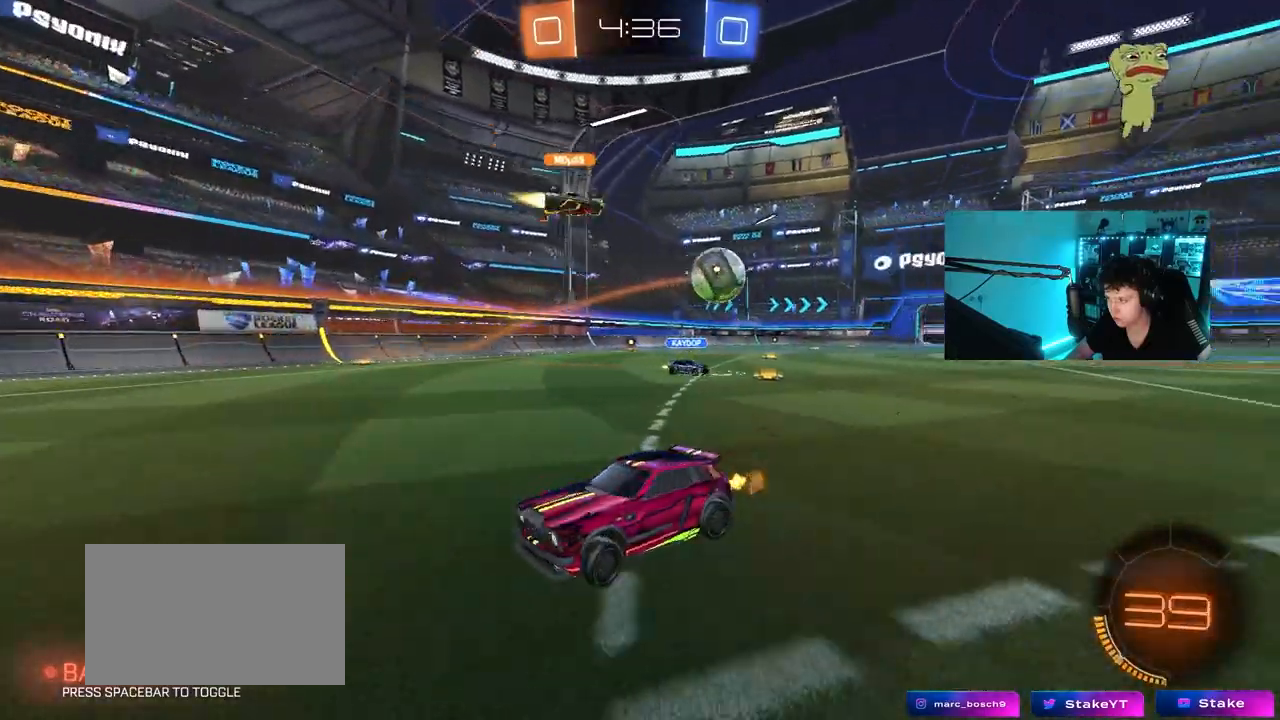
{"keys": ["a", "shift", "w"], "mouse": [], "events": [[83, "shift", "up"], [500, "shift", "down"]]}
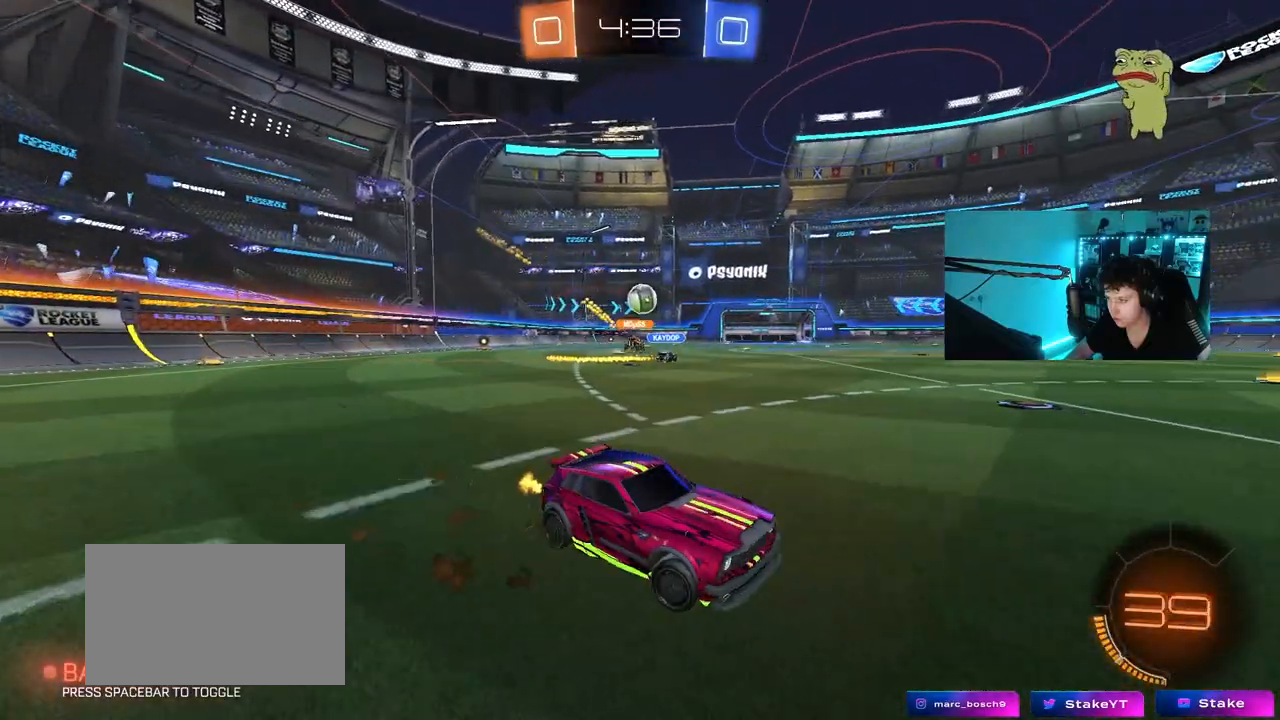
{"keys": ["a", "w"], "mouse": [], "events": [[50, "shift", "up"]]}
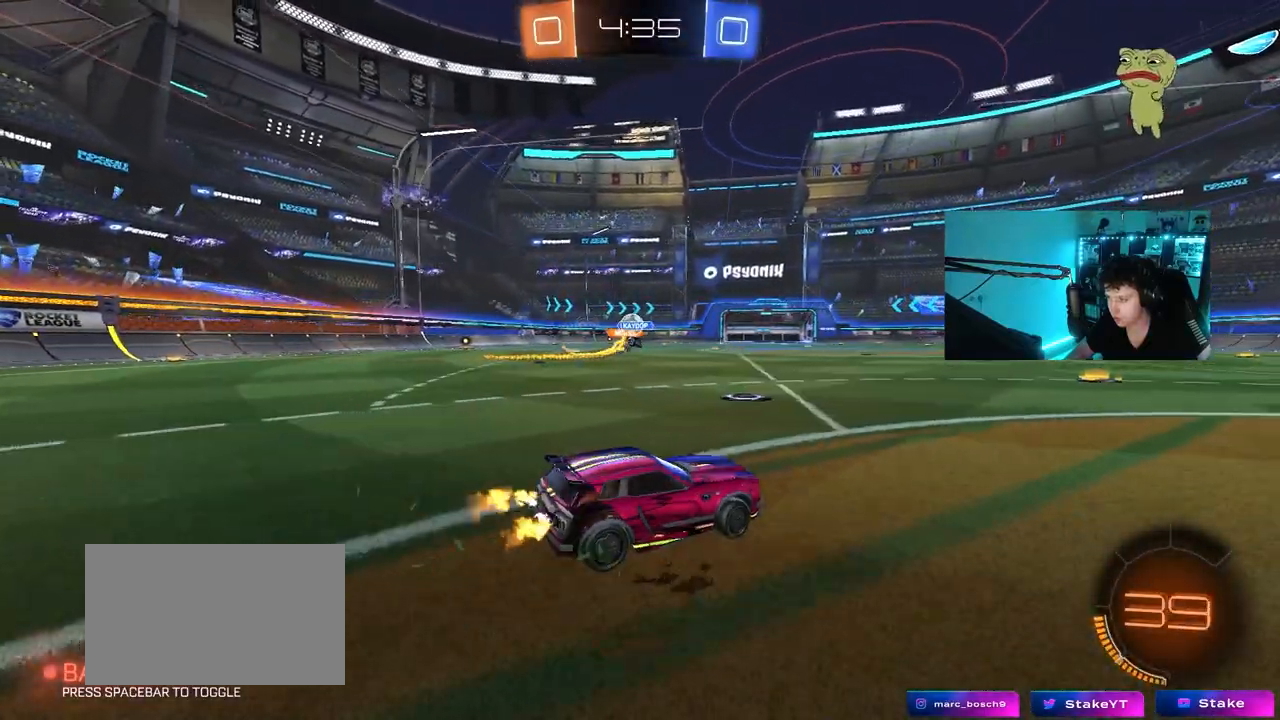
{"keys": ["a", "w"], "mouse": ["left"], "events": [[483, "mouse_left", "down"]]}
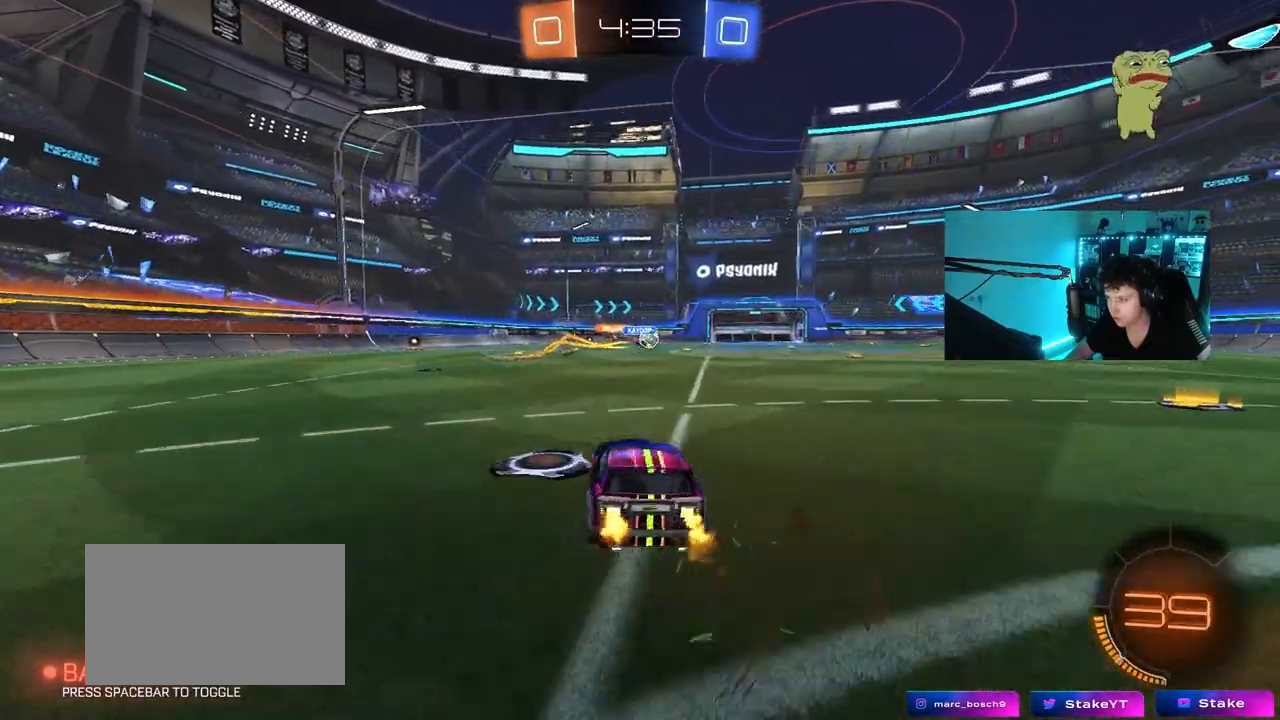
{"keys": ["a", "s", "shift"], "mouse": ["left"], "events": [[133, "a", "up"], [133, "d", "down"], [133, "mouse_right", "down"], [167, "d", "up"], [217, "a", "down"], [217, "mouse_right", "up"], [217, "shift", "down"], [267, "mouse_right", "down"], [317, "s", "down"], [317, "w", "up"], [500, "mouse_right", "up"]]}
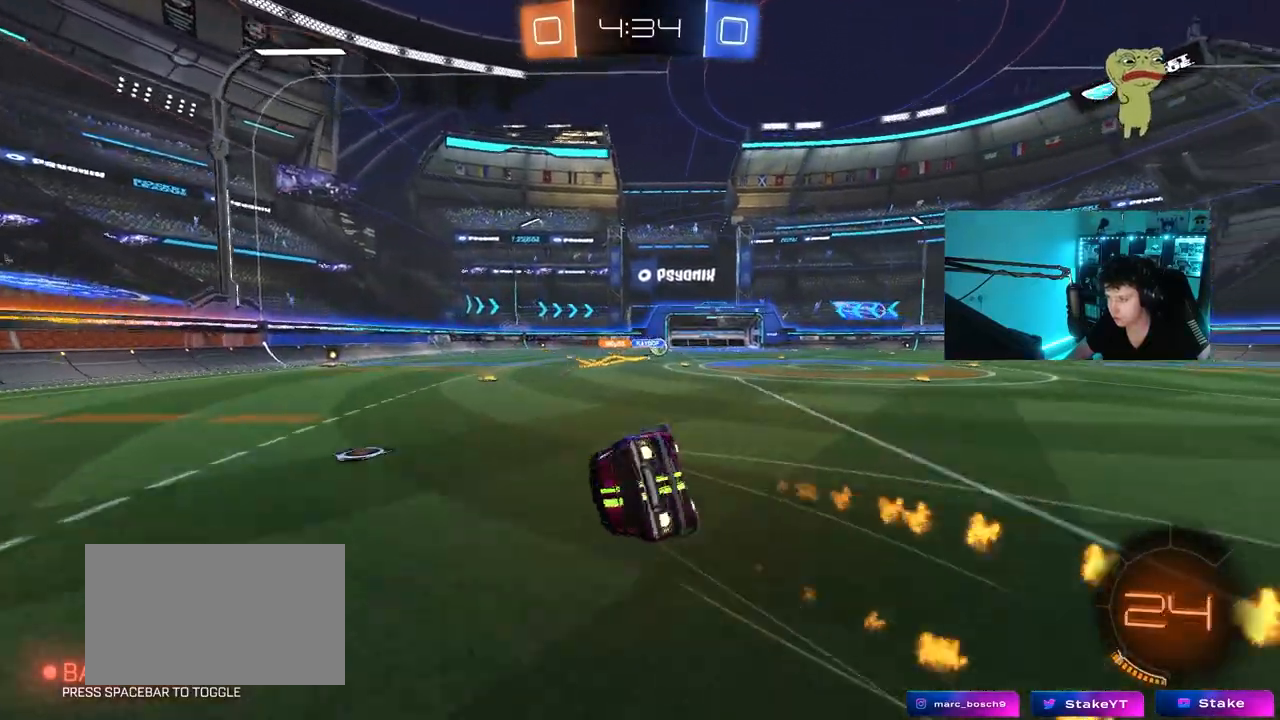
{"keys": ["a", "s", "shift"], "mouse": [], "events": [[183, "s", "up"], [283, "mouse_left", "up"], [333, "s", "down"]]}
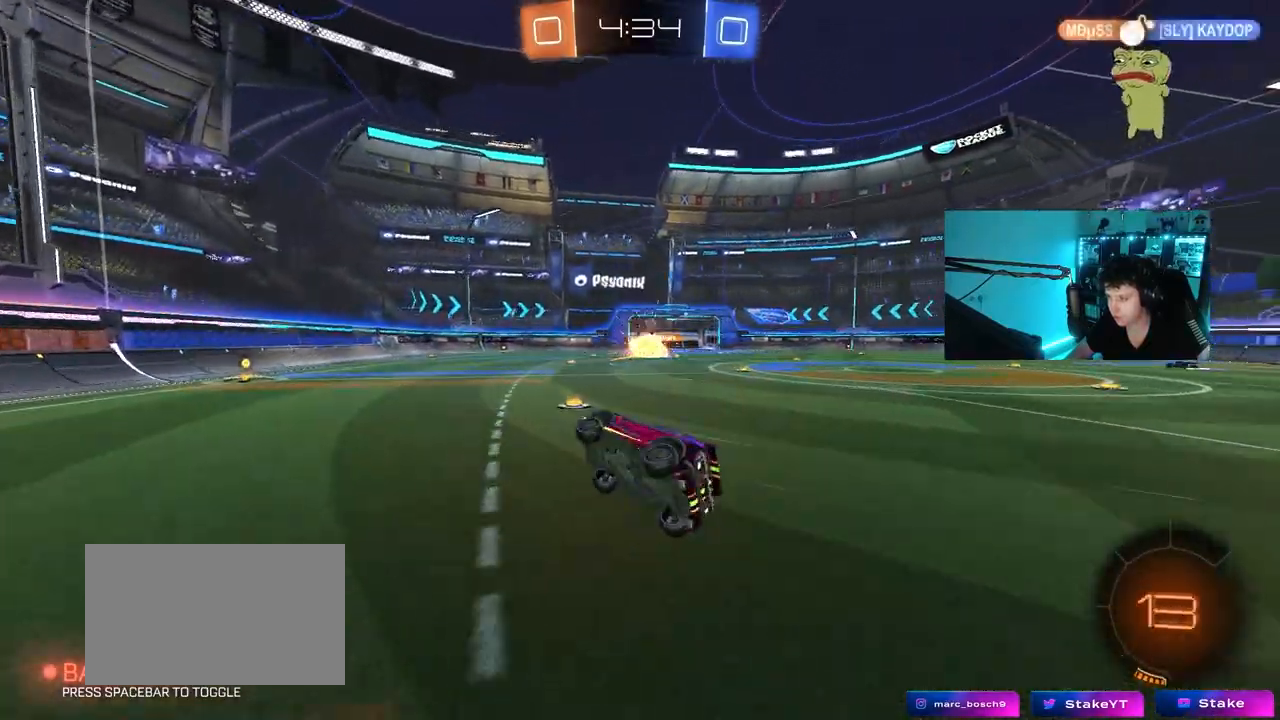
{"keys": ["a", "w"], "mouse": ["left"], "events": [[67, "s", "up"], [67, "shift", "up"], [117, "a", "up"], [300, "a", "down"], [400, "a", "up"], [400, "w", "down"], [433, "mouse_left", "down"], [483, "a", "down"]]}
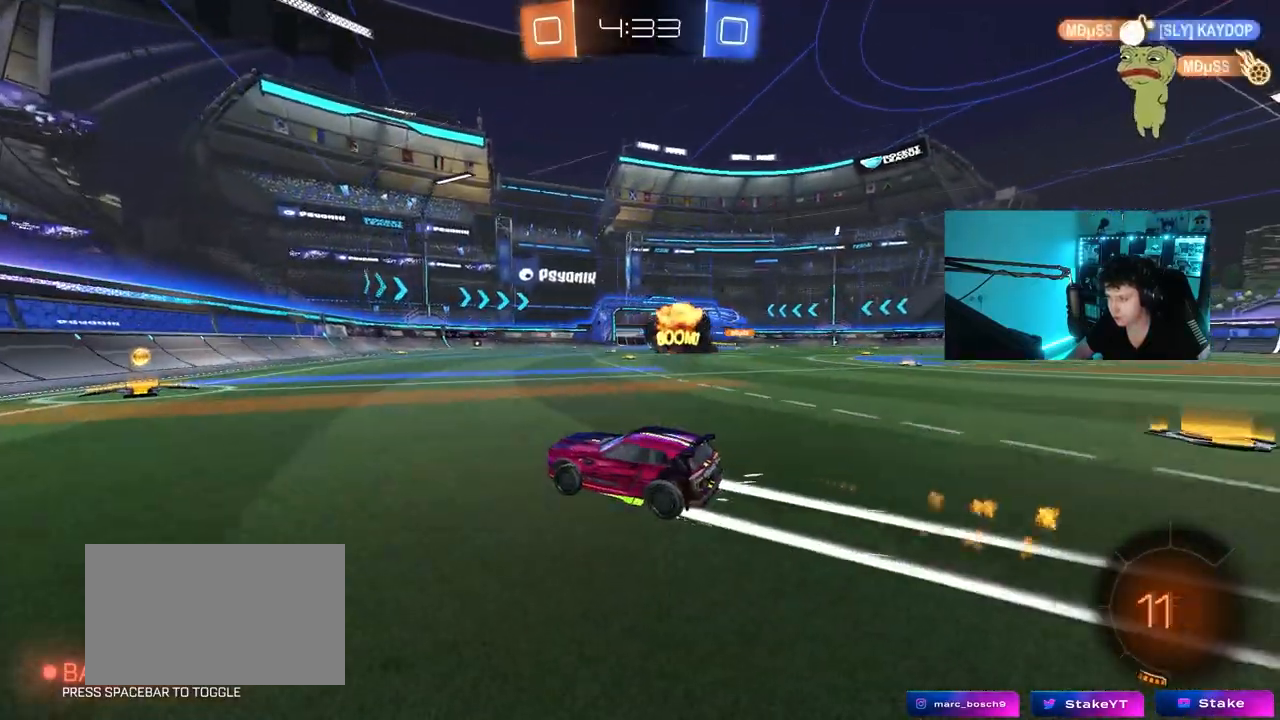
{"keys": ["d", "s"], "mouse": [], "events": [[33, "a", "up"], [83, "mouse_left", "up"], [167, "mouse_right", "down"], [217, "d", "down"], [217, "w", "up"], [267, "shift", "down"], [317, "s", "down"], [367, "mouse_right", "up"], [450, "shift", "up"]]}
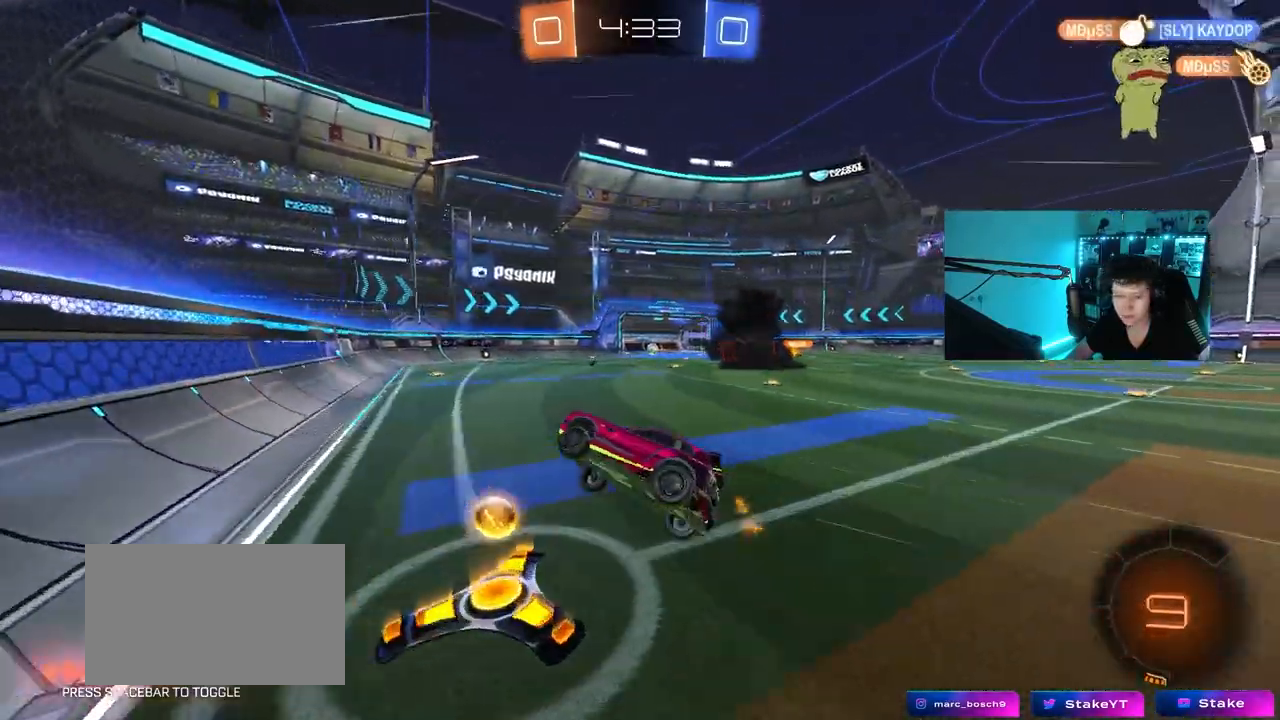
{"keys": ["w"], "mouse": ["right"], "events": [[50, "d", "up"], [100, "a", "down"], [100, "s", "up"], [133, "shift", "down"], [233, "a", "up"], [233, "shift", "up"], [233, "w", "down"], [383, "mouse_right", "down"]]}
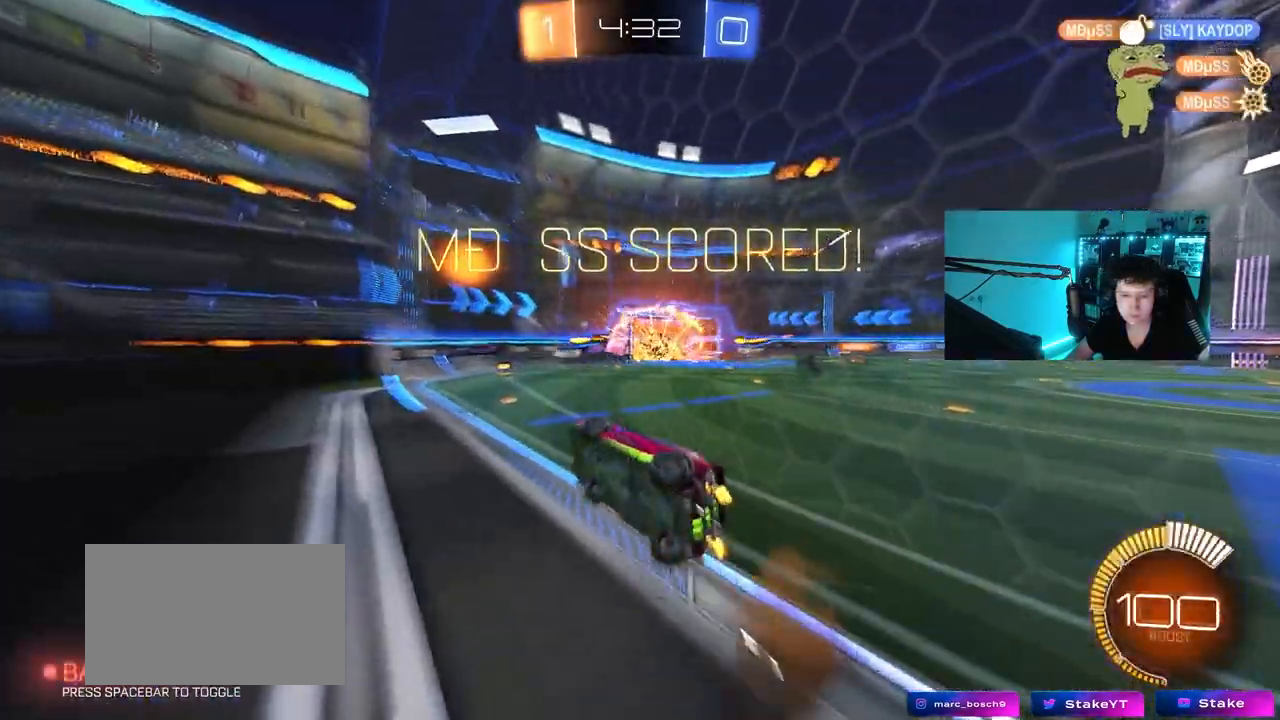
{"keys": ["d"], "mouse": ["right"], "events": [[17, "mouse_right", "up"], [200, "d", "down"], [300, "d", "up"], [350, "d", "down"], [483, "mouse_right", "down"], [483, "w", "up"]]}
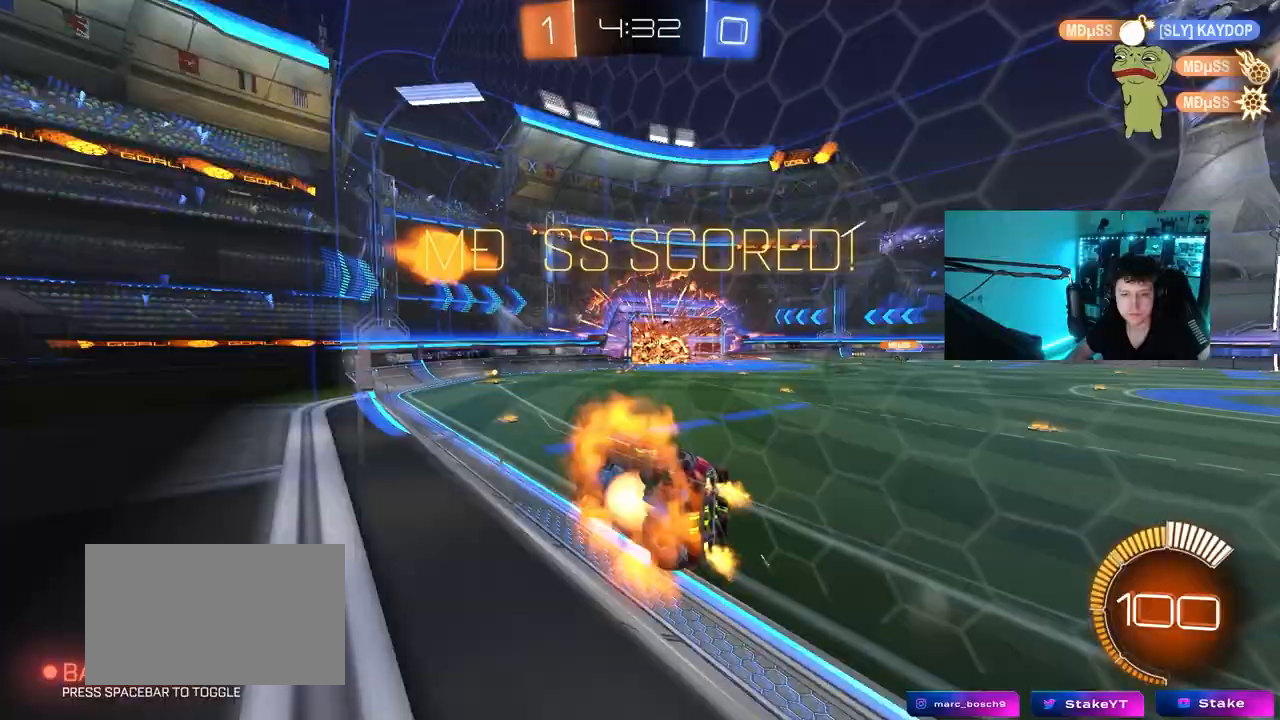
{"keys": ["d", "shift", "w"], "mouse": [], "events": [[33, "shift", "down"], [83, "mouse_left", "down"], [133, "w", "down"], [217, "mouse_right", "up"], [267, "w", "up"], [367, "mouse_left", "up"], [417, "w", "down"]]}
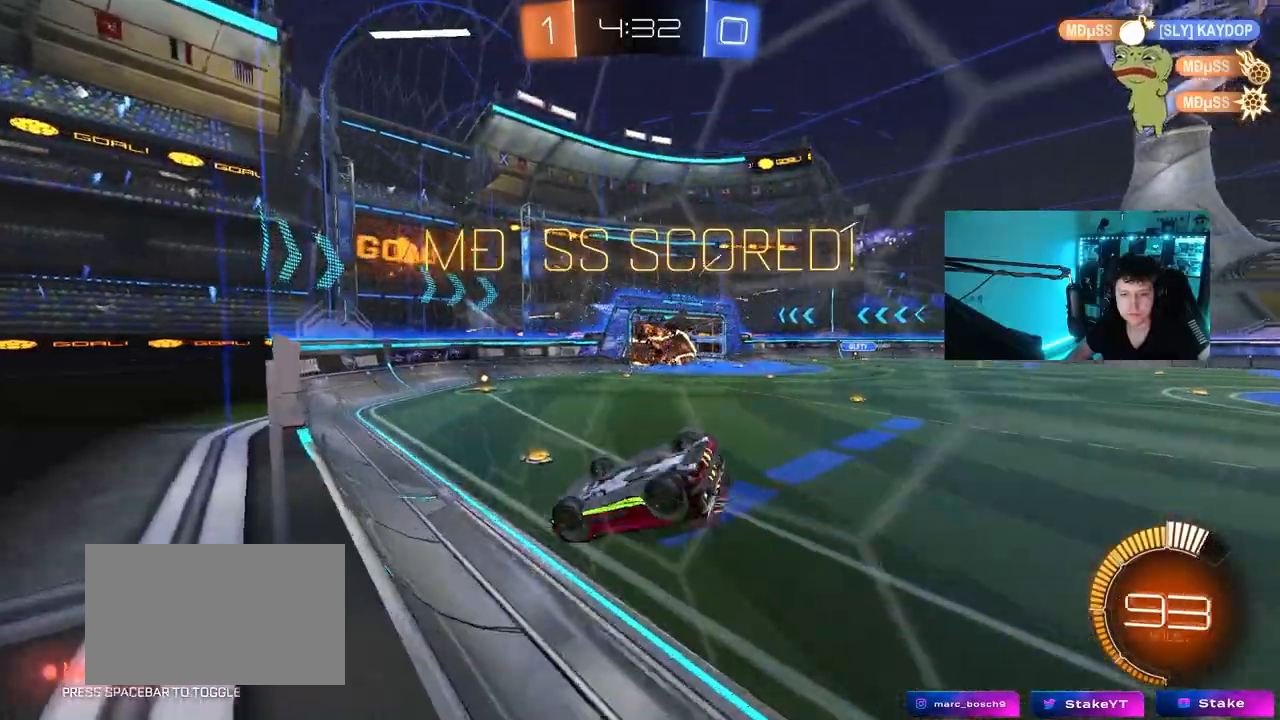
{"keys": ["d", "shift"], "mouse": [], "events": [[133, "w", "up"]]}
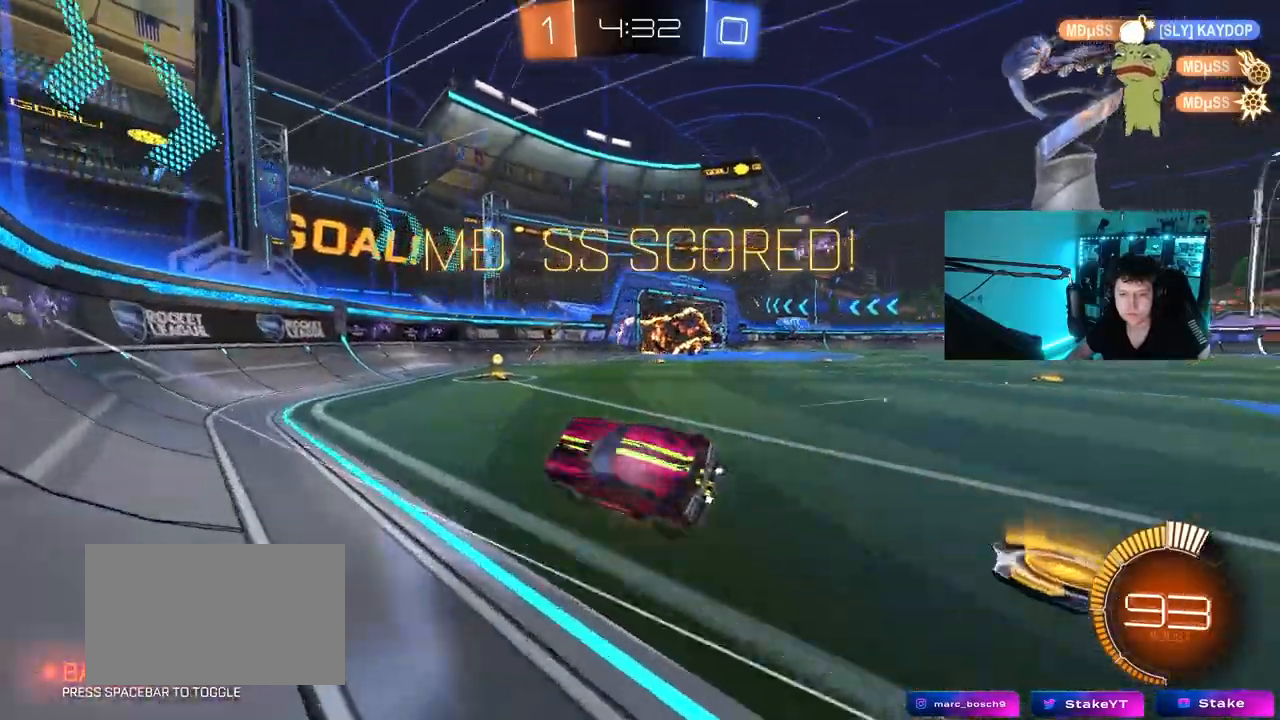
{"keys": ["d", "s", "shift"], "mouse": ["right"], "events": [[17, "mouse_right", "down"], [117, "mouse_right", "up"], [200, "mouse_right", "down"], [300, "mouse_right", "up"], [300, "s", "down"], [350, "mouse_right", "down"]]}
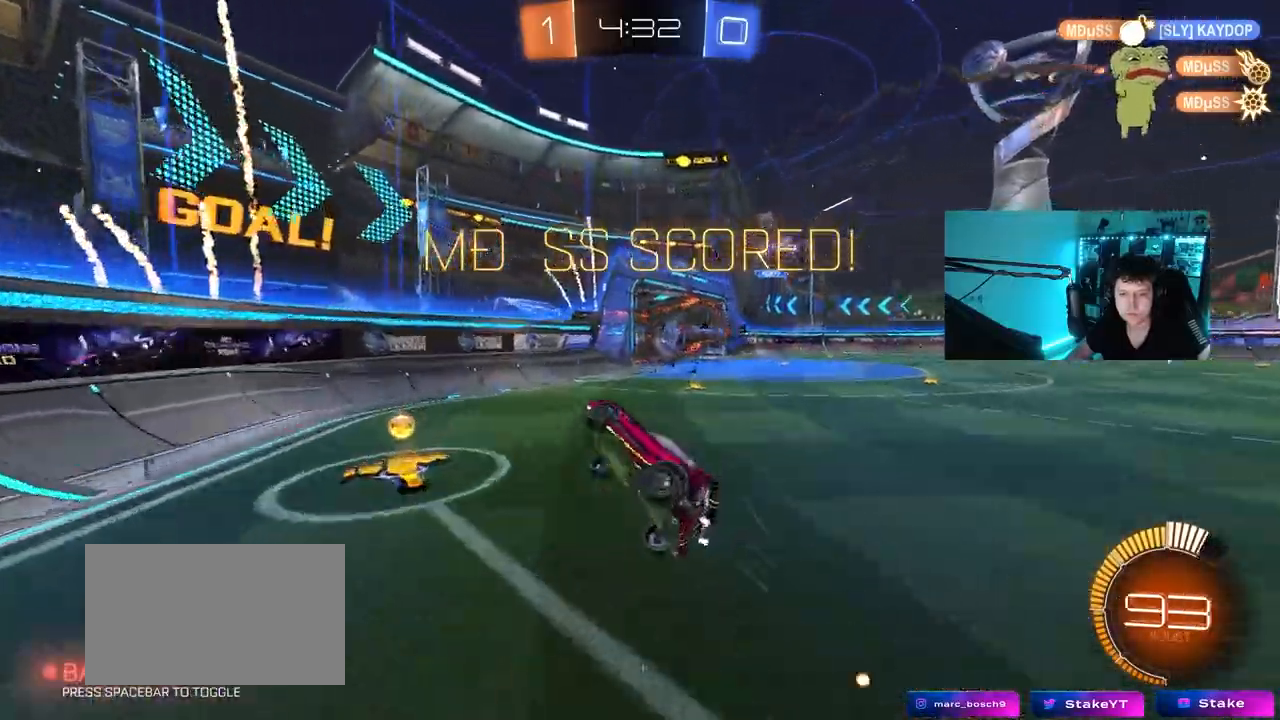
{"keys": ["d", "shift", "w"], "mouse": [], "events": [[33, "mouse_left", "down"], [83, "mouse_right", "up"], [83, "s", "up"], [167, "w", "down"], [500, "mouse_left", "up"]]}
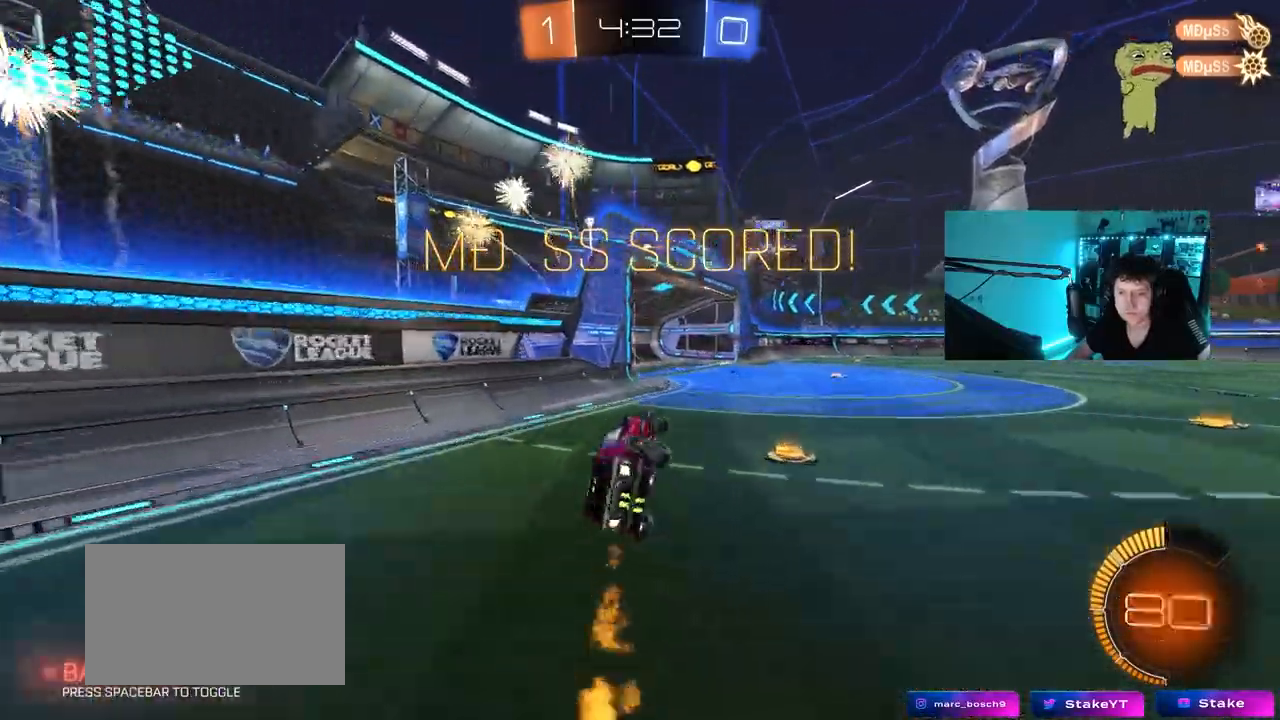
{"keys": ["d", "w"], "mouse": [], "events": [[100, "shift", "up"], [233, "d", "up"], [283, "w", "up"], [417, "d", "down"], [417, "w", "down"]]}
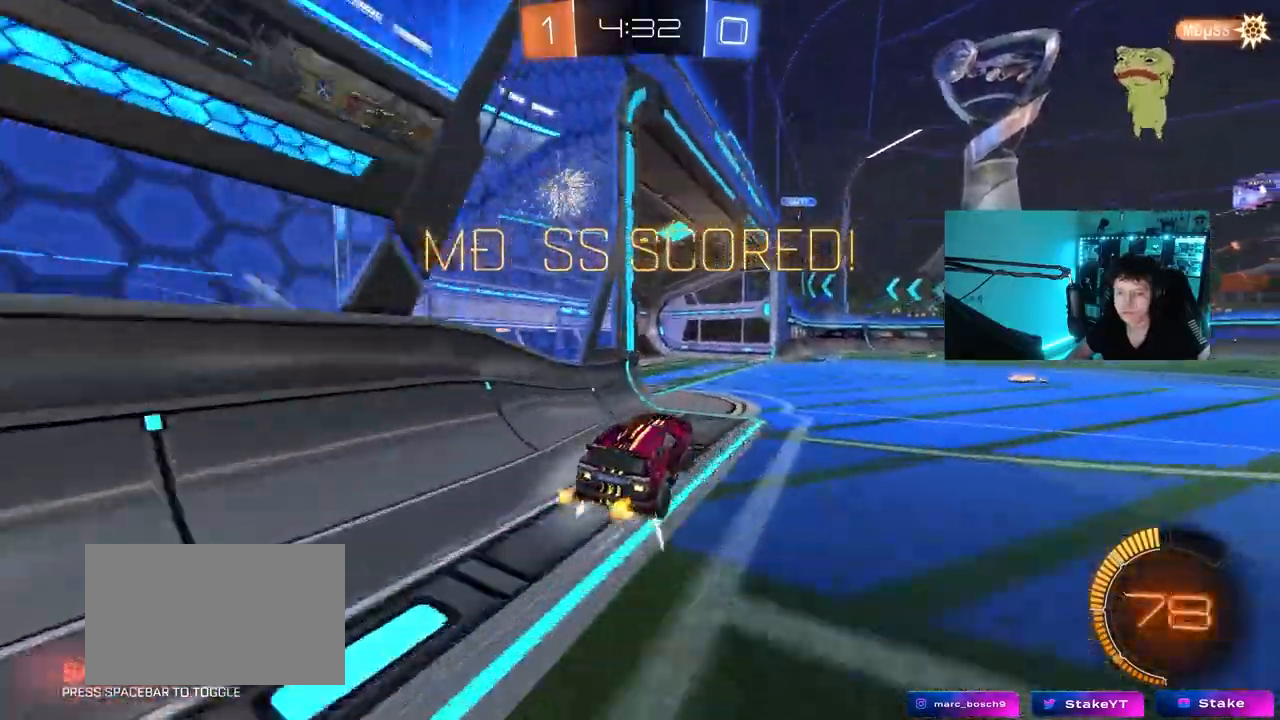
{"keys": [], "mouse": [], "events": [[67, "mouse_right", "down"], [117, "d", "up"], [117, "w", "up"], [167, "mouse_right", "up"], [250, "mouse_right", "down"], [433, "mouse_right", "up"]]}
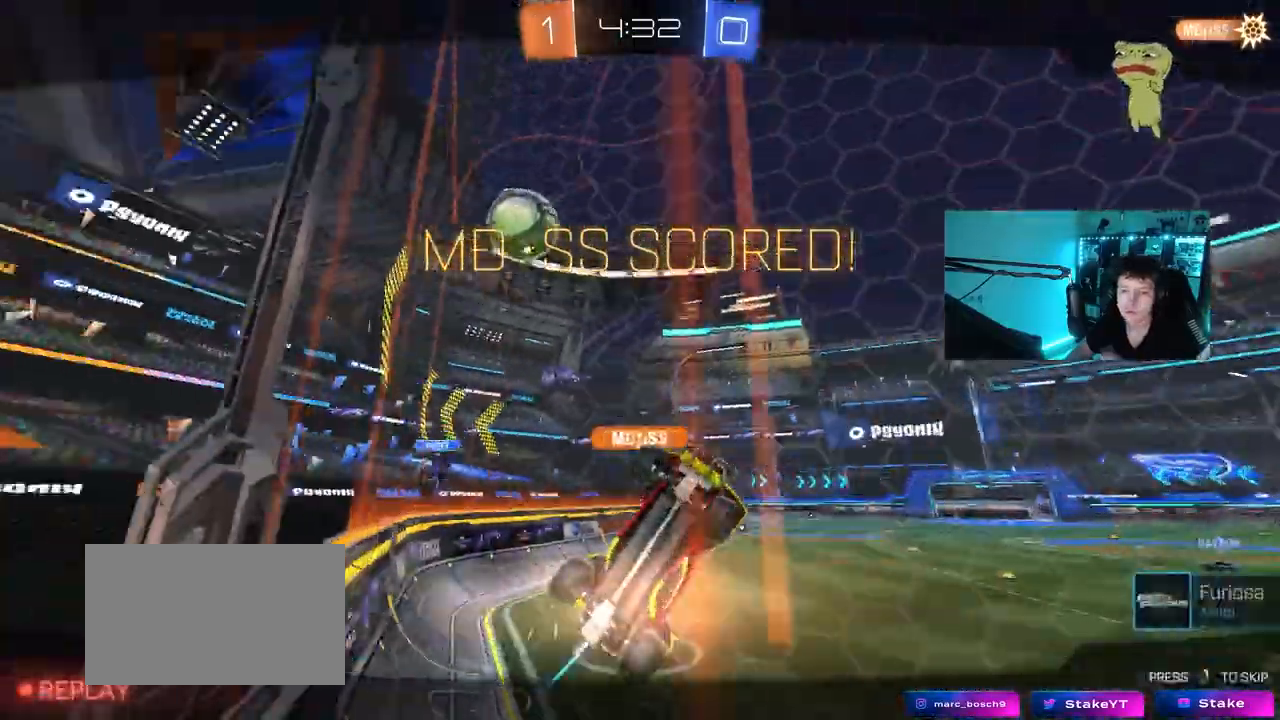
{"keys": [], "mouse": [], "events": []}
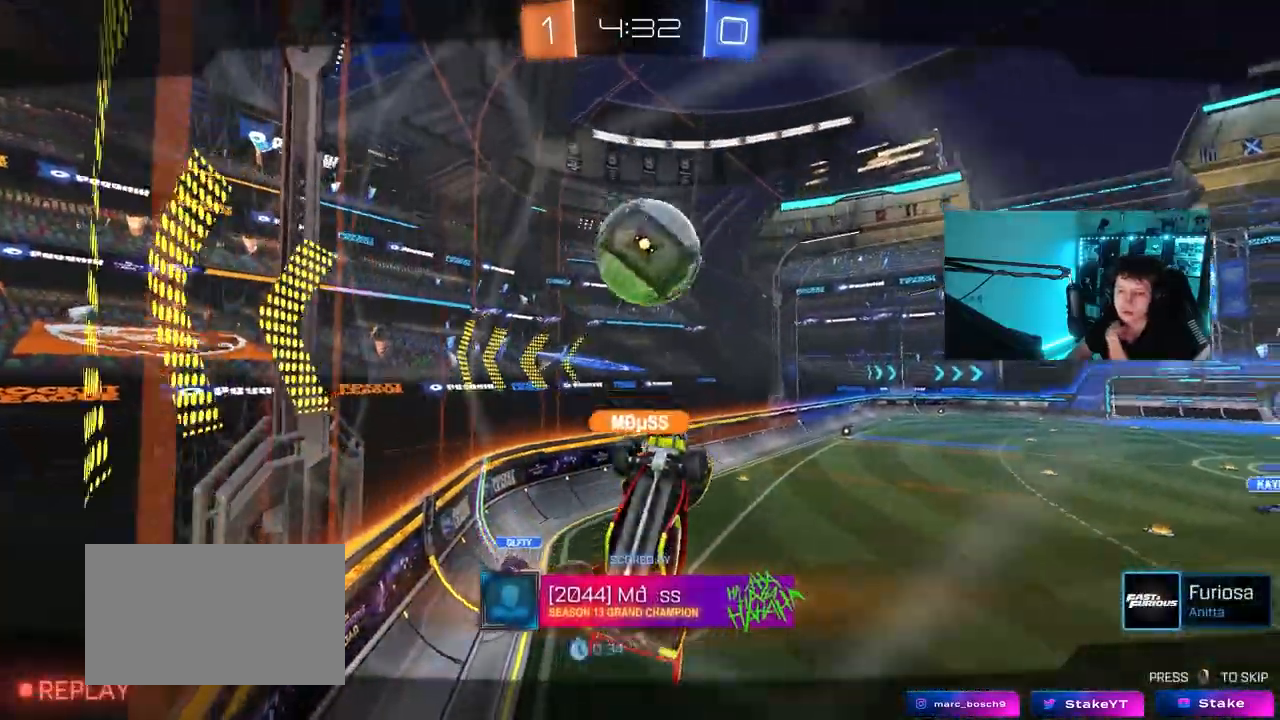
{"keys": [], "mouse": [], "events": []}
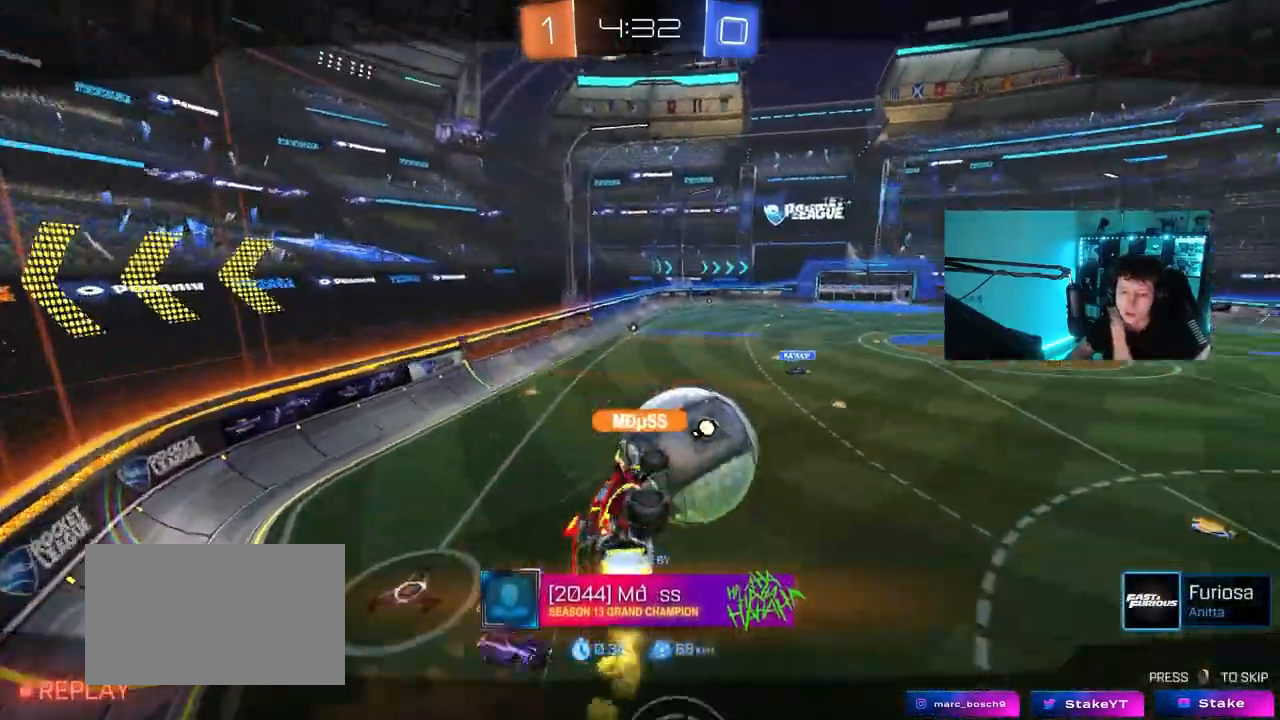
{"keys": [], "mouse": [], "events": []}
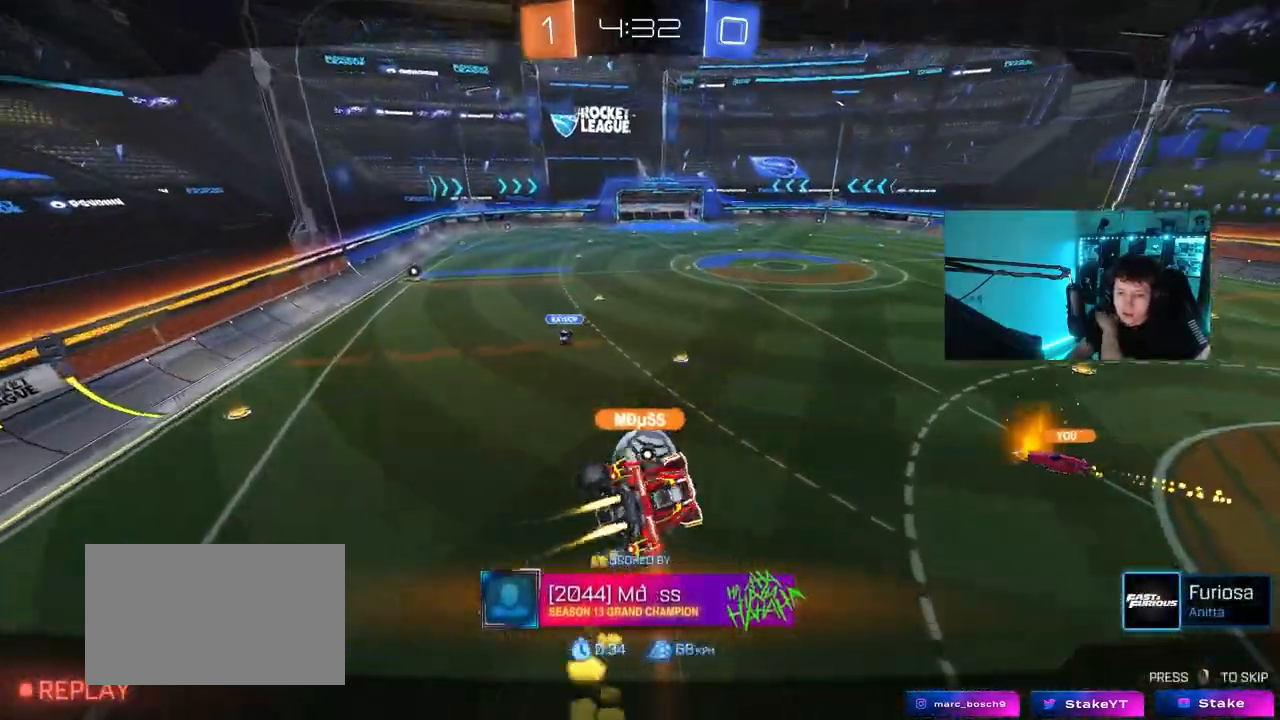
{"keys": [], "mouse": [], "events": [[317, "mouse_right", "down"], [500, "mouse_right", "up"]]}
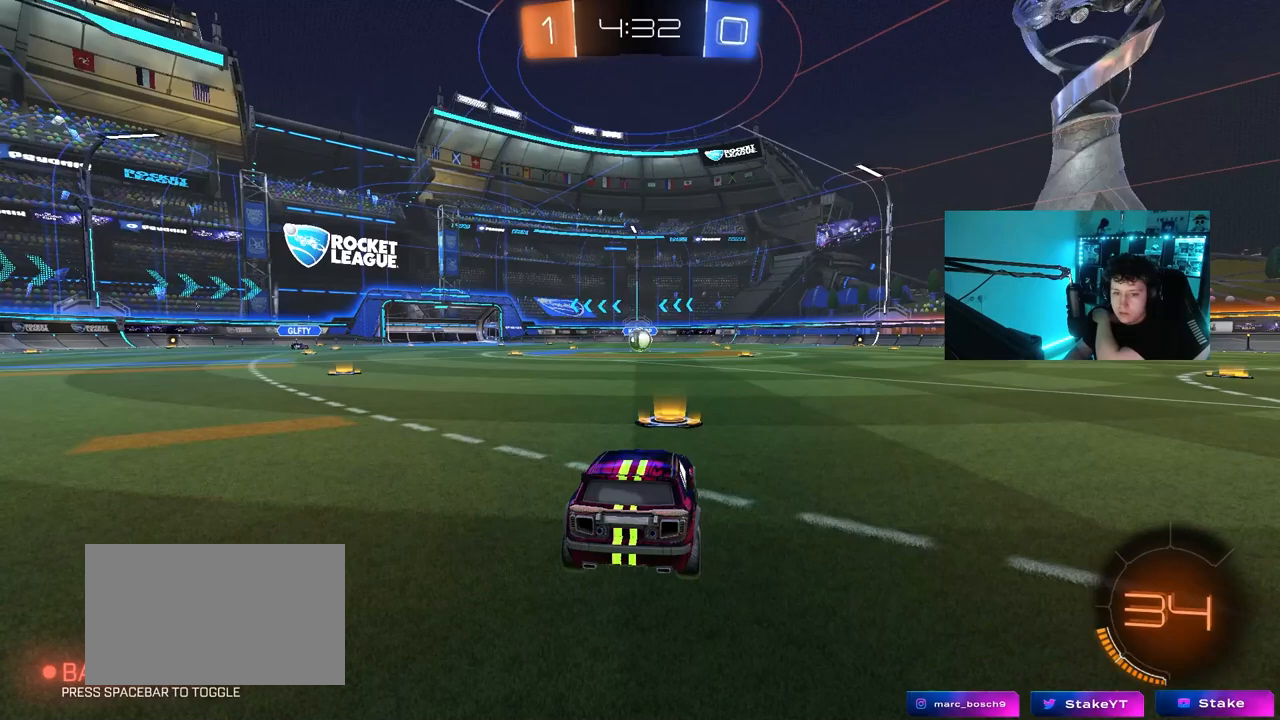
{"keys": [], "mouse": [], "events": []}
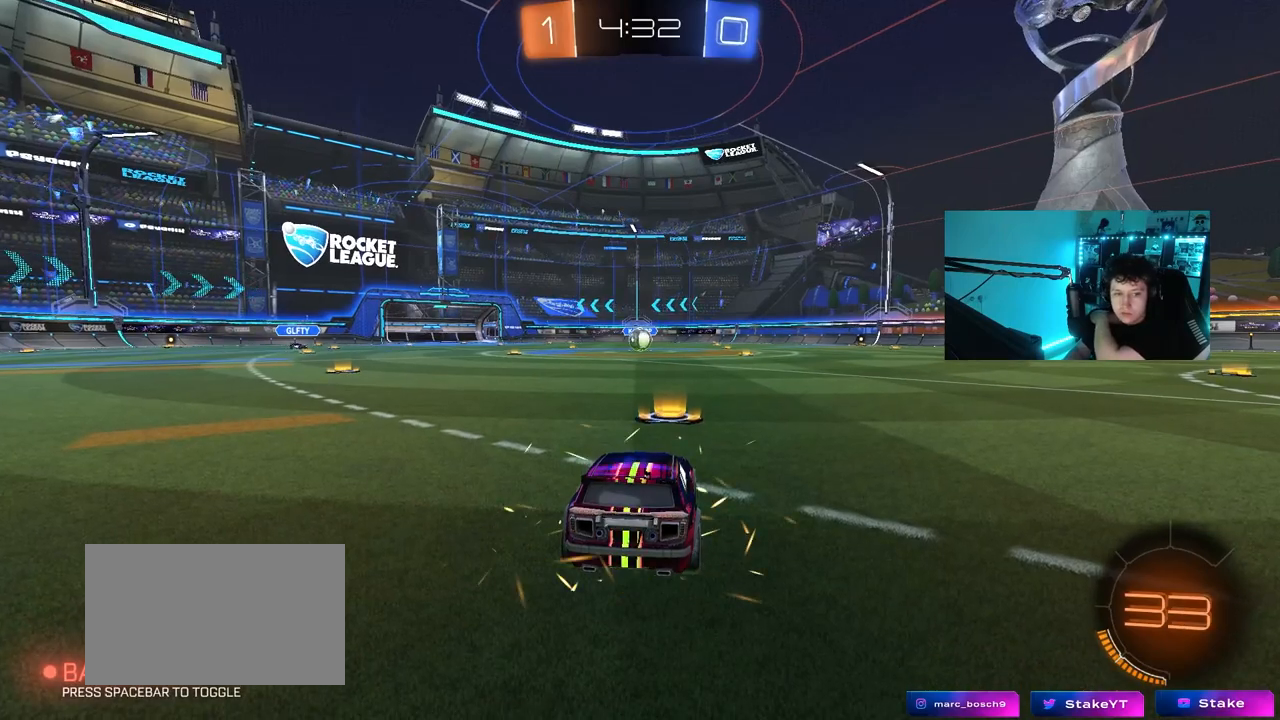
{"keys": [], "mouse": [], "events": []}
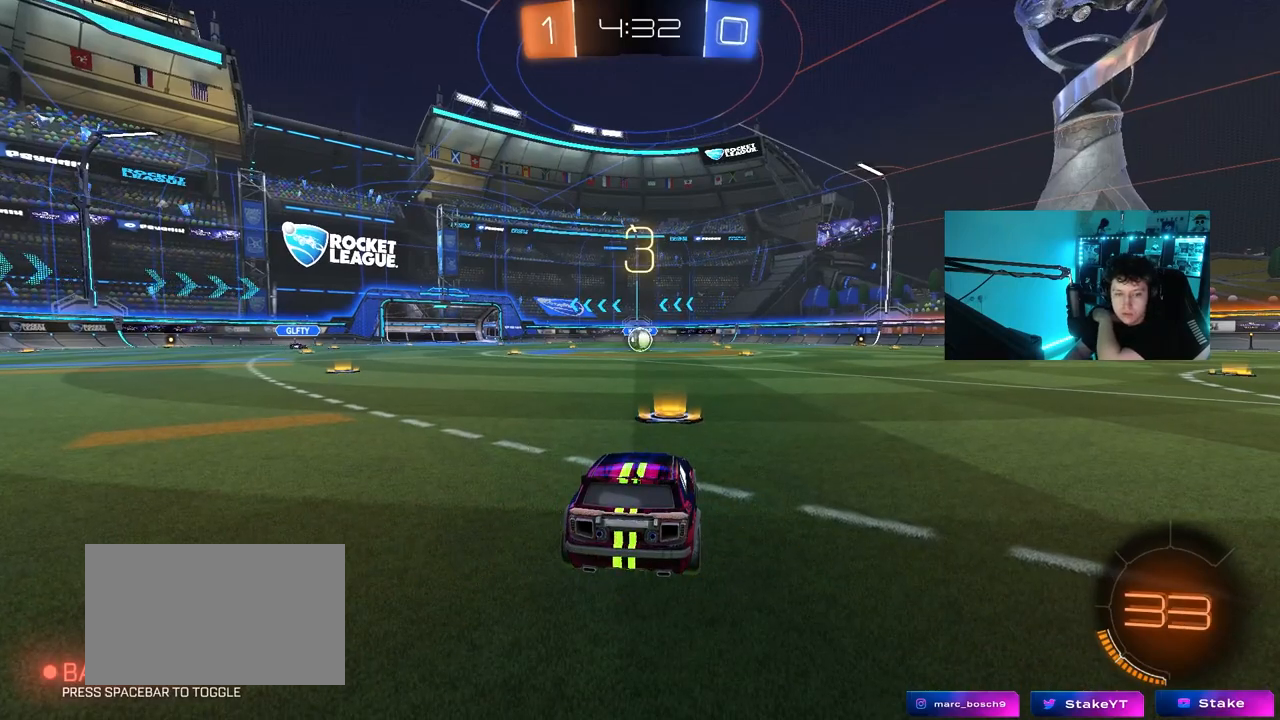
{"keys": [], "mouse": ["left"], "events": [[450, "mouse_left", "down"]]}
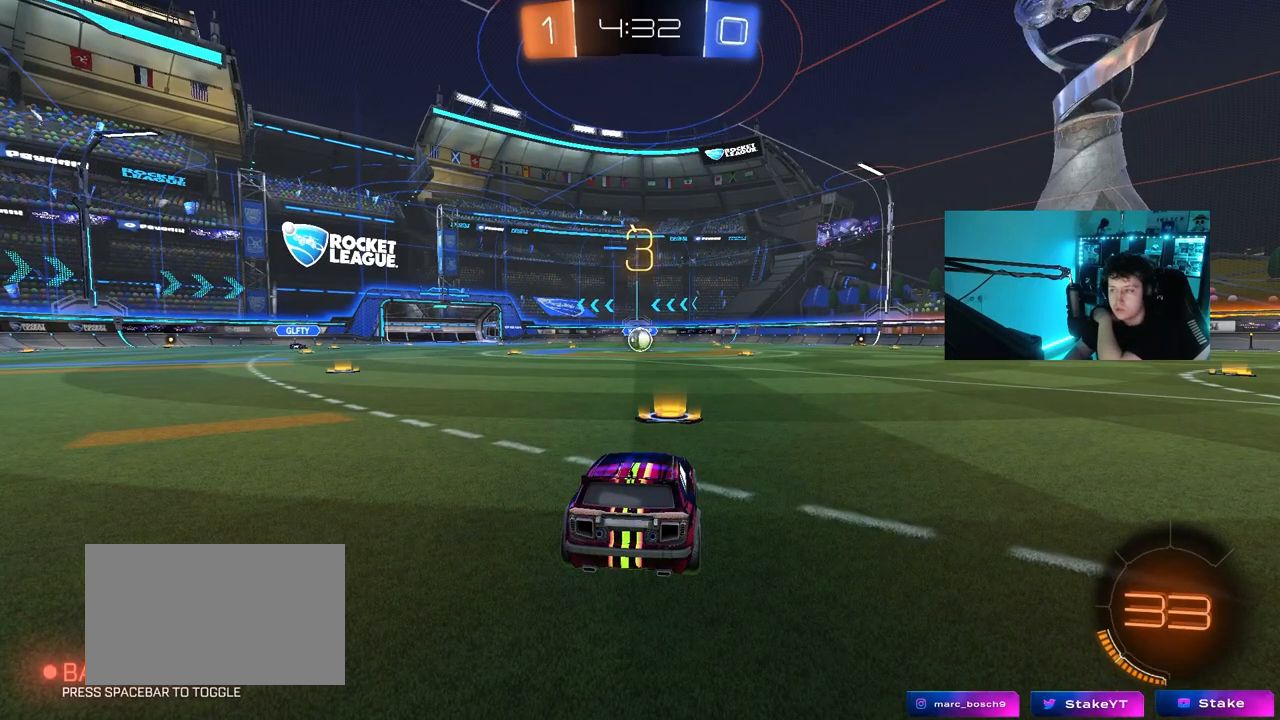
{"keys": [], "mouse": ["left"], "events": []}
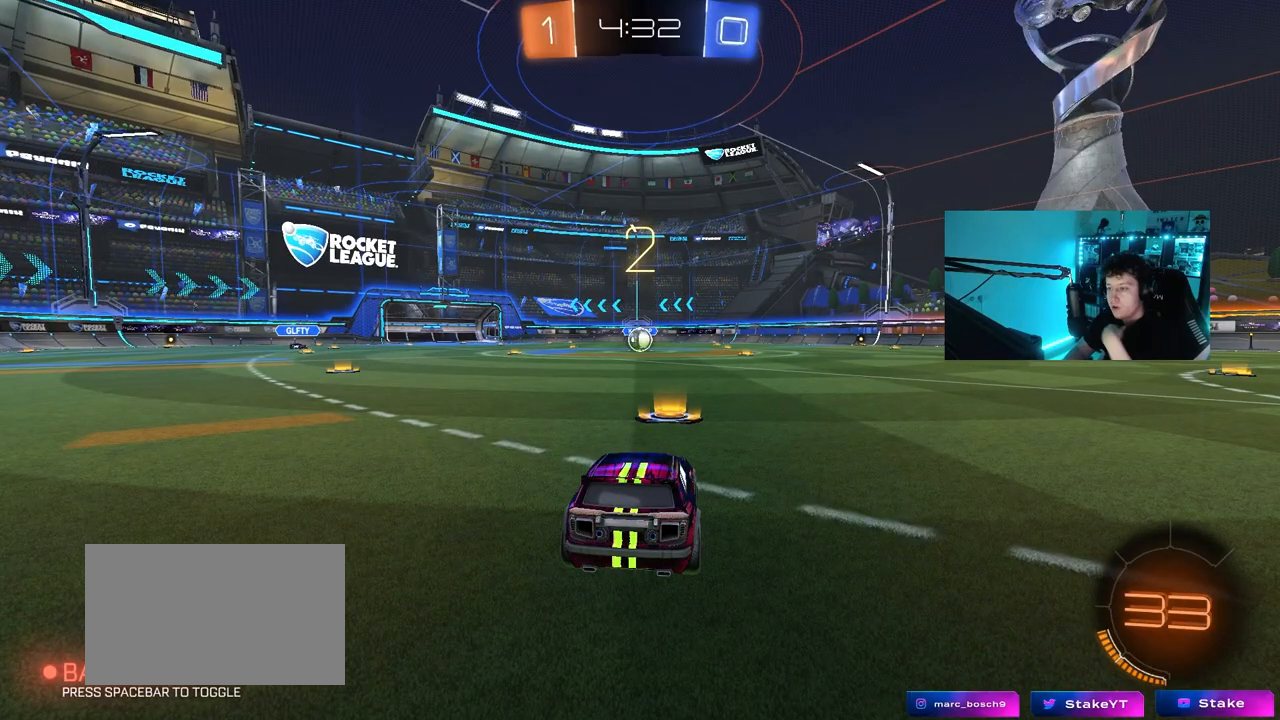
{"keys": [], "mouse": ["left"], "events": []}
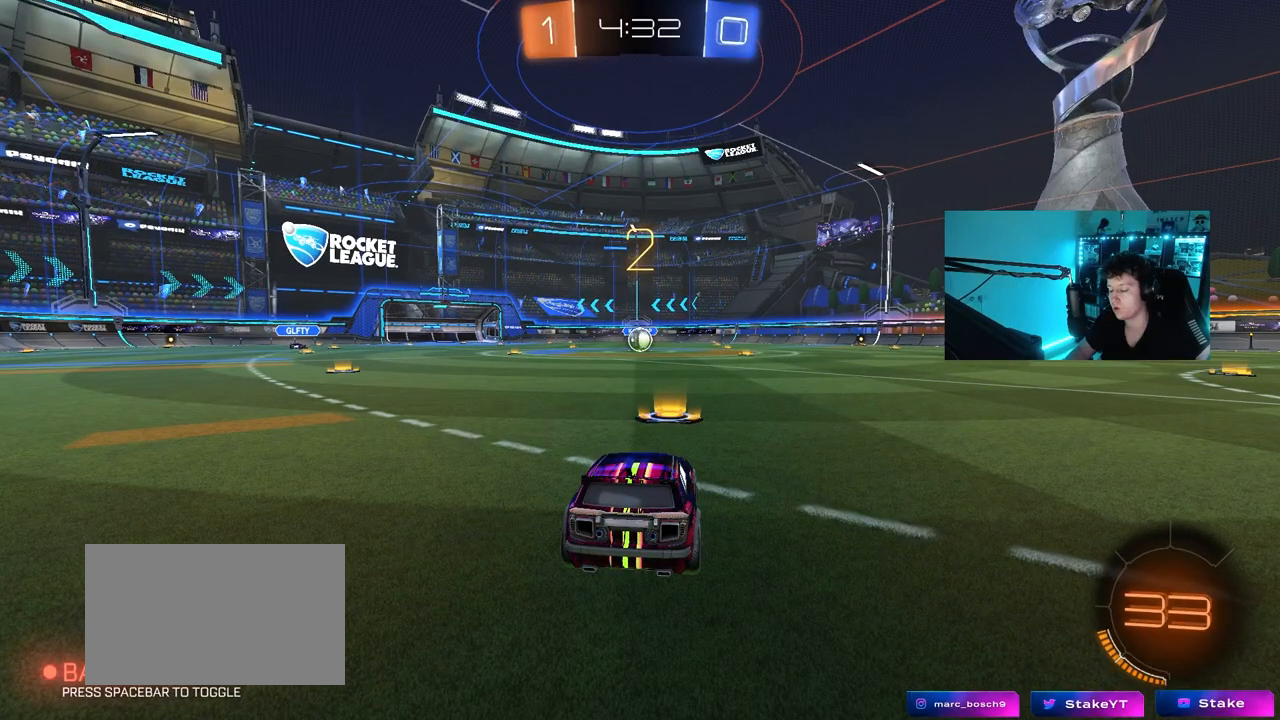
{"keys": ["space", "tab"], "mouse": ["left"], "events": [[217, "space", "down"], [217, "tab", "down"], [367, "space", "up"], [450, "space", "down"]]}
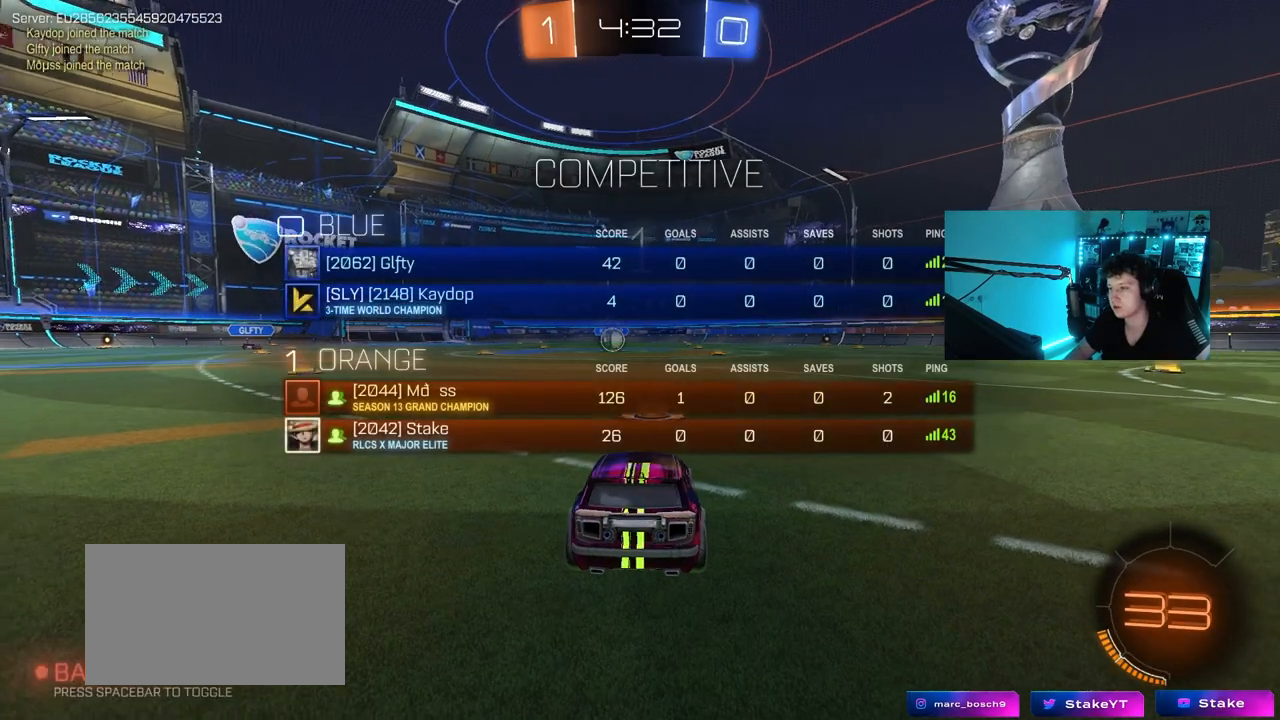
{"keys": ["w"], "mouse": ["left"], "events": [[100, "space", "up"], [100, "w", "down"], [417, "tab", "up"]]}
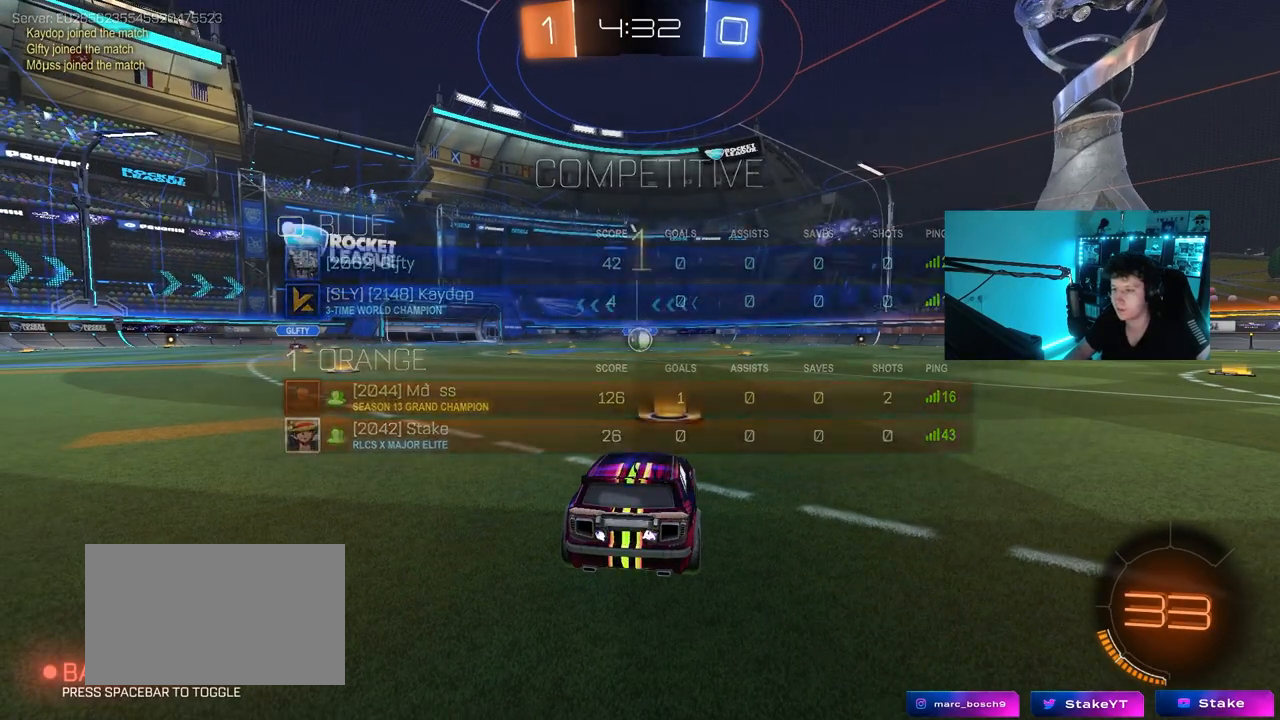
{"keys": ["w"], "mouse": ["left"], "events": []}
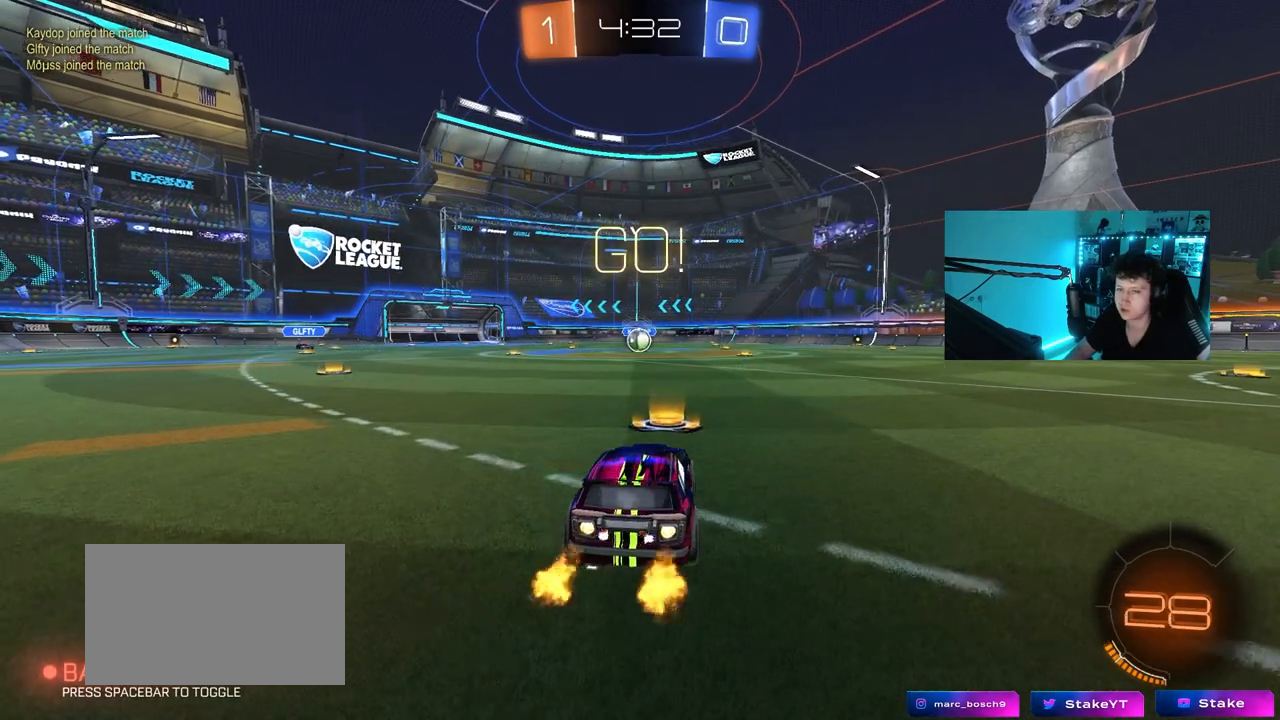
{"keys": ["a", "s", "shift"], "mouse": ["left"], "events": [[133, "d", "down"], [133, "mouse_right", "down"], [167, "d", "up"], [217, "a", "down"], [217, "shift", "down"], [267, "mouse_right", "up"], [317, "mouse_right", "down"], [317, "s", "down"], [317, "w", "up"], [417, "mouse_right", "up"]]}